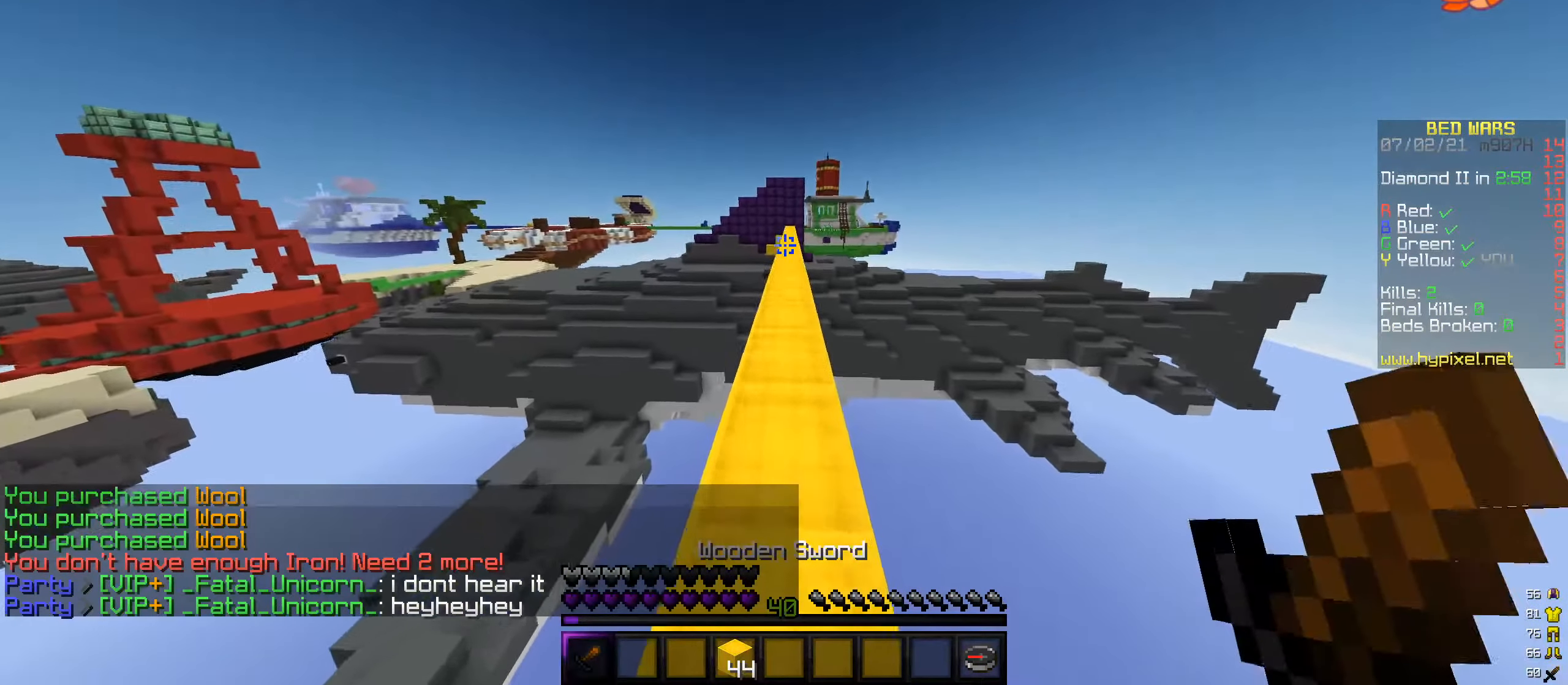
Gameplay with keyboard and mouse; each line is a JSON object with the keys and mouse buttons held at the frame after it. "events" lists presses ("down") and releases ("up") of "a", "d", "s", "w", "mouse_left" and "mouse_right" between this image and that frame as [ms after this image, input, new state], when the widget could be followed in between. "mouse_left", "mouse_right" = the "left", "right" buttons of the "mouse" list. No other keys are recorded. Fast repeated clicks can show as one long hold. Mouse movement is not recorded.
{"keys": ["w"], "mouse": [], "events": []}
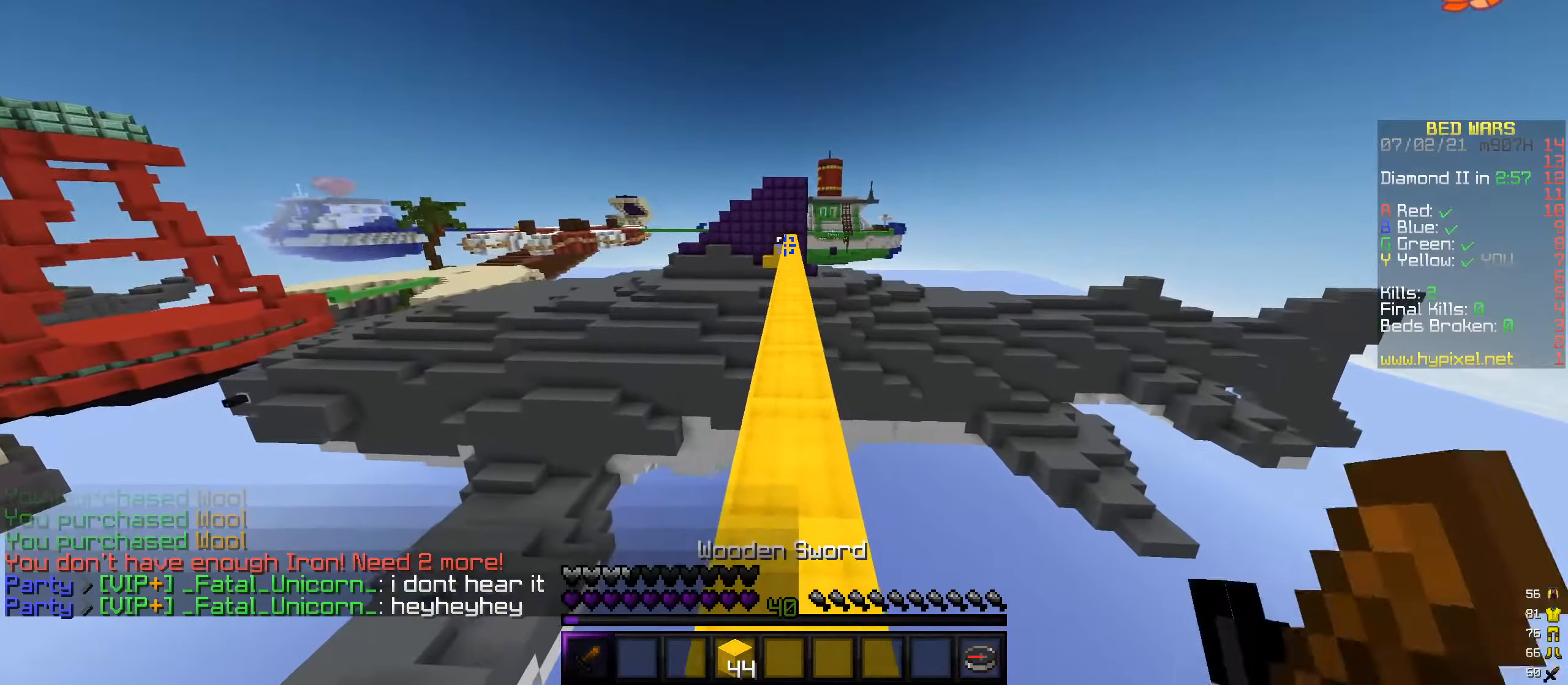
{"keys": ["w"], "mouse": [], "events": []}
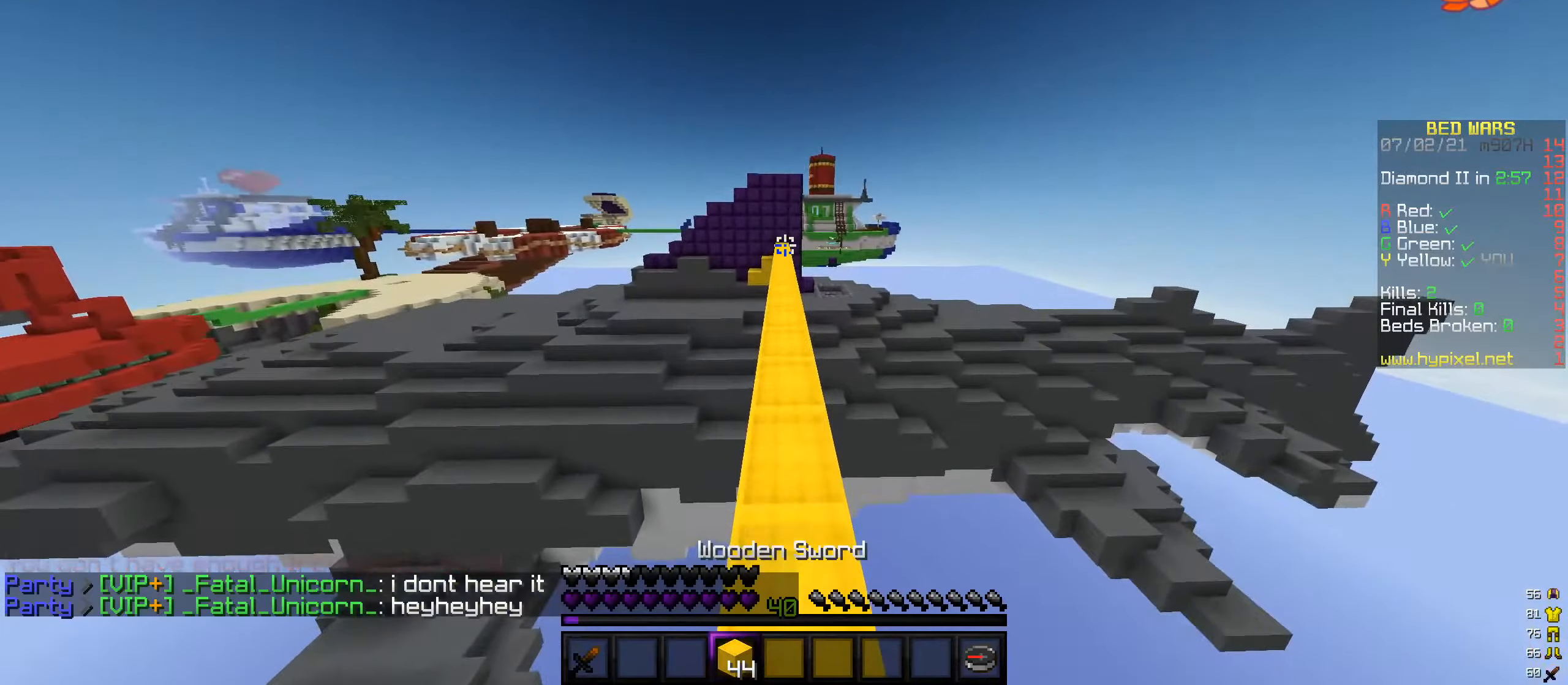
{"keys": ["w"], "mouse": [], "events": []}
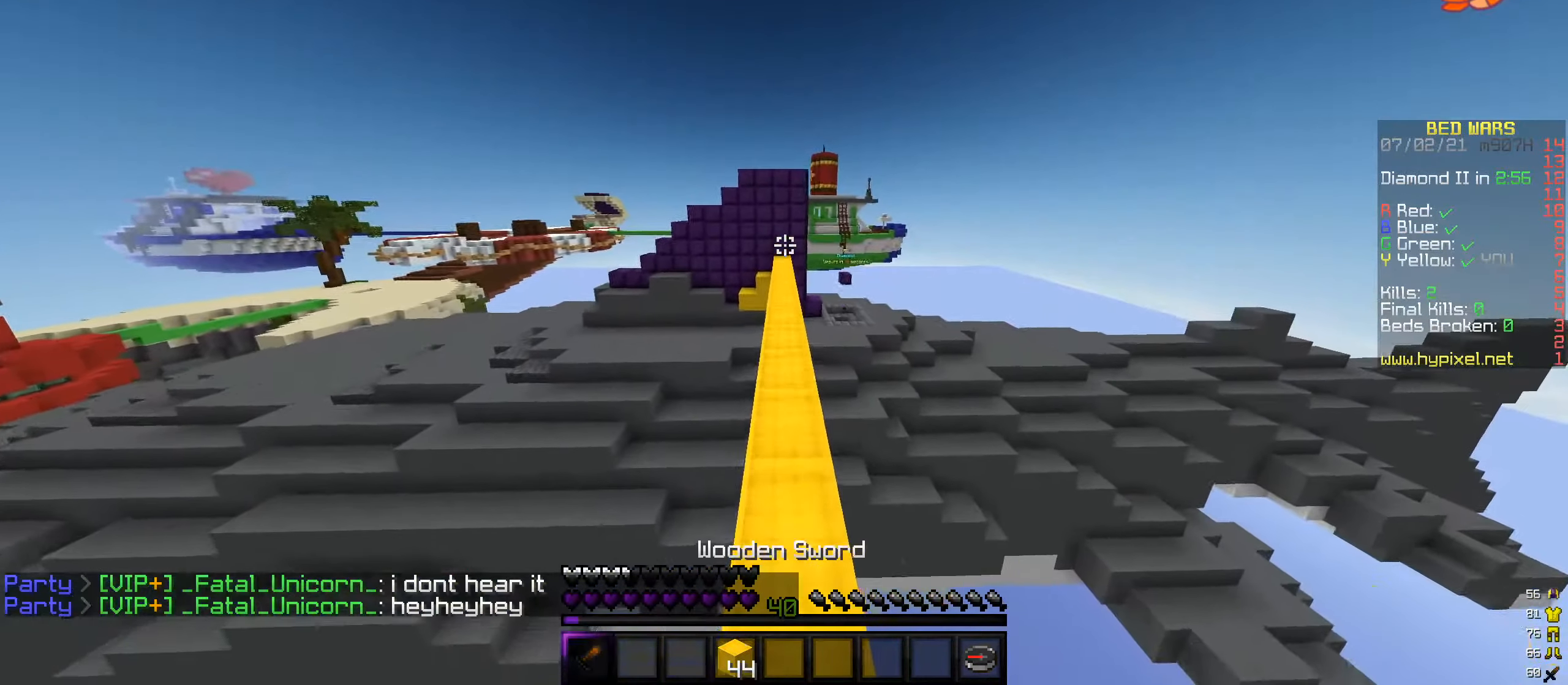
{"keys": ["w"], "mouse": [], "events": []}
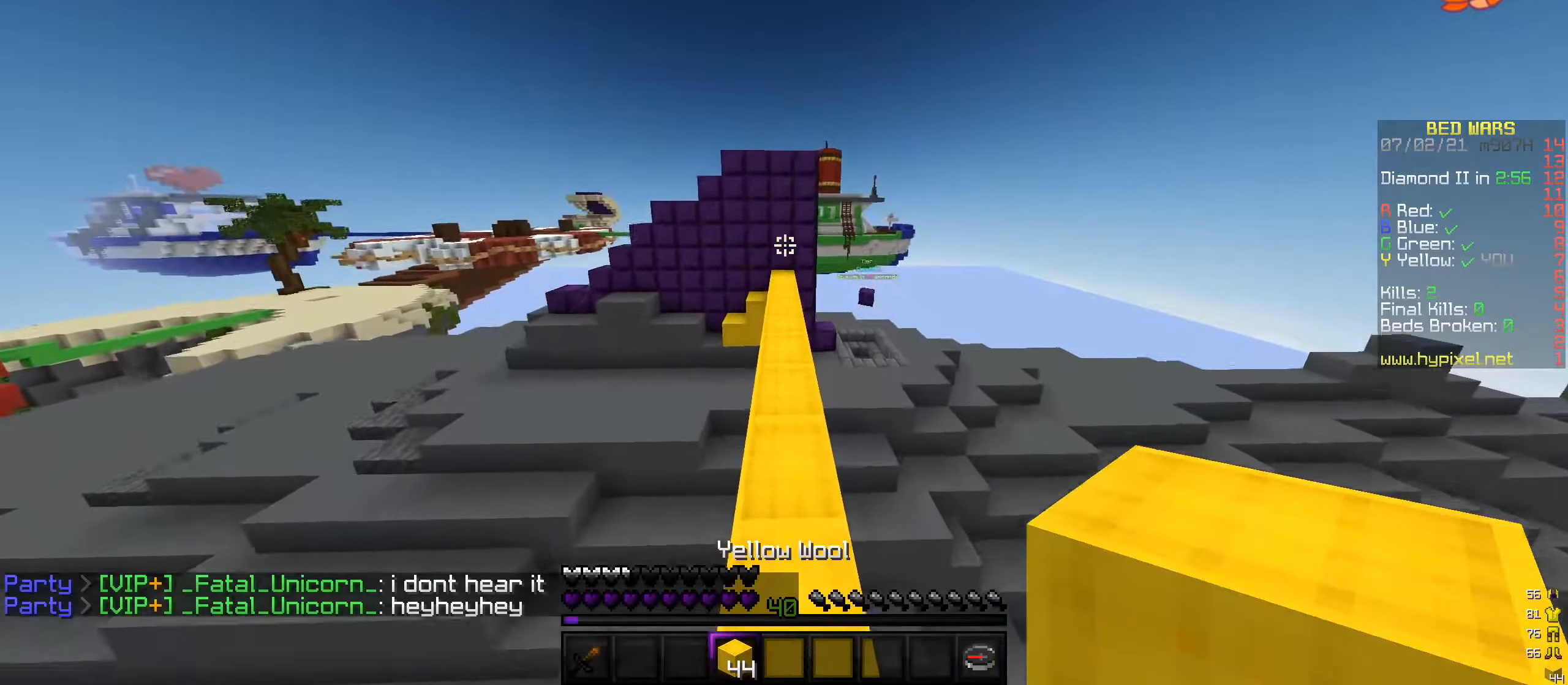
{"keys": ["w"], "mouse": [], "events": []}
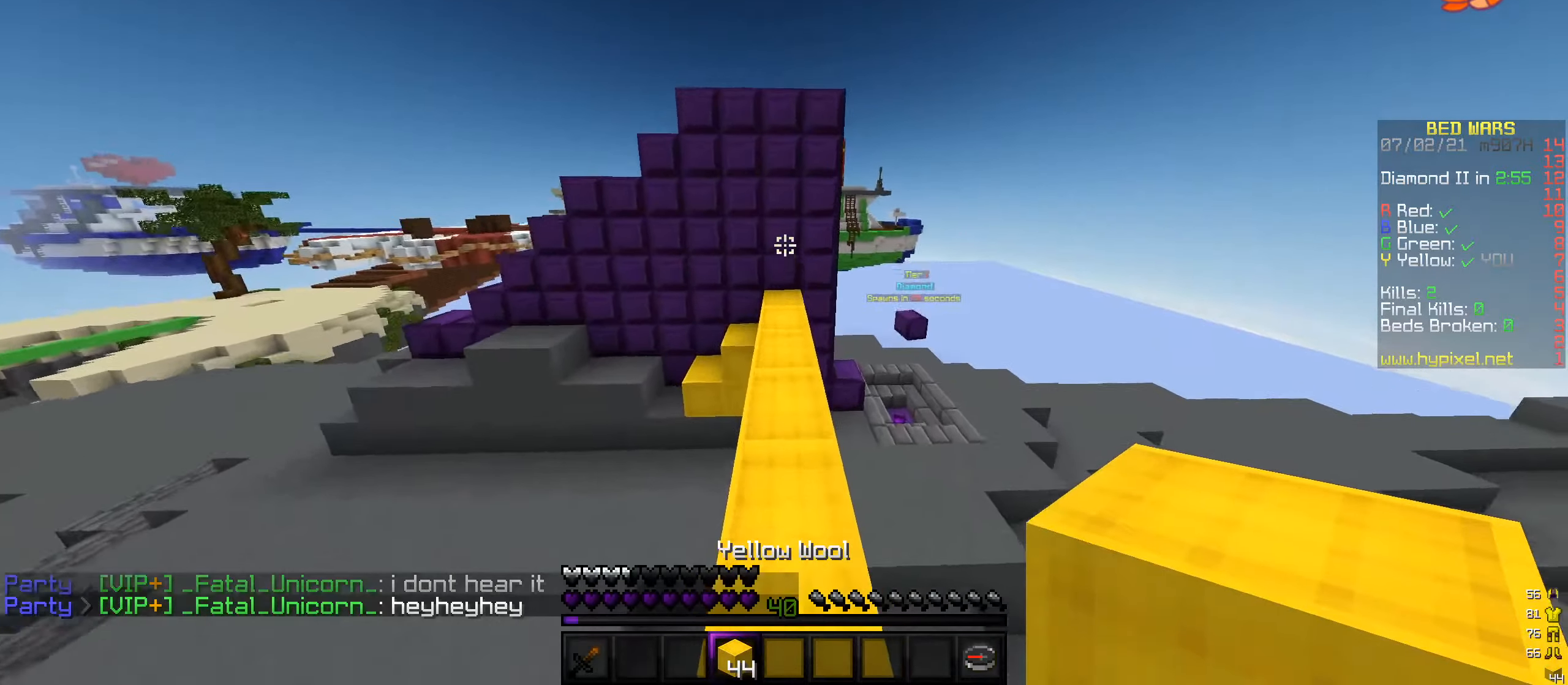
{"keys": ["w"], "mouse": [], "events": []}
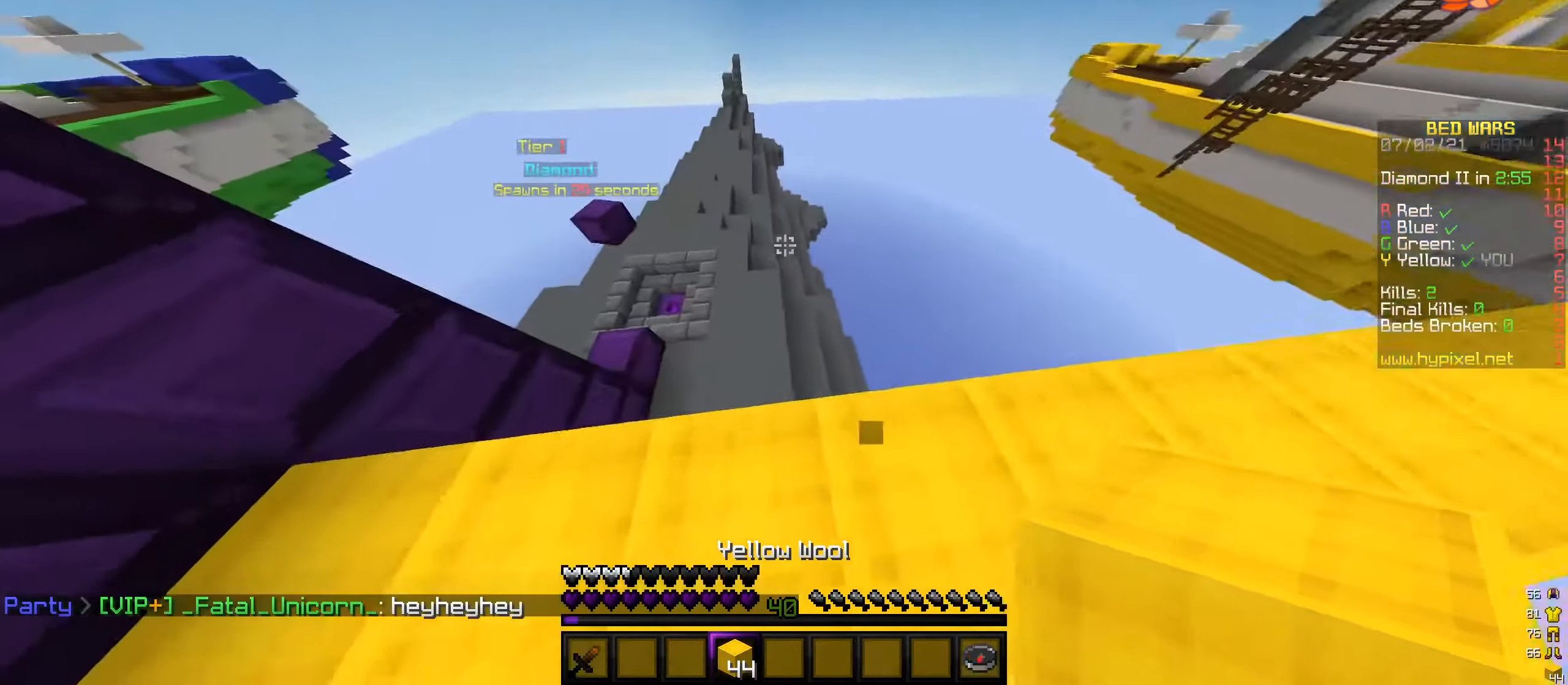
{"keys": ["w"], "mouse": ["right"], "events": [[405, "mouse_right", "down"]]}
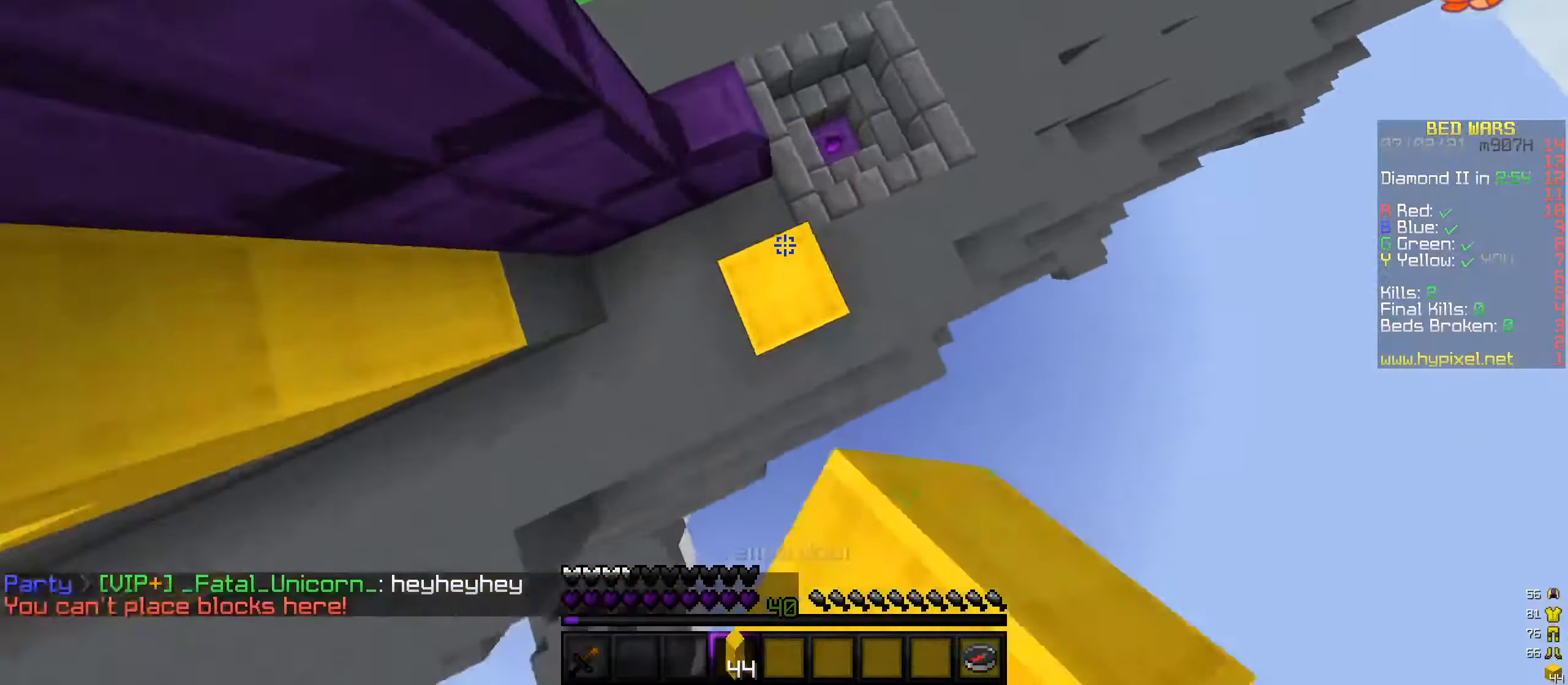
{"keys": ["w"], "mouse": [], "events": [[50, "mouse_right", "up"]]}
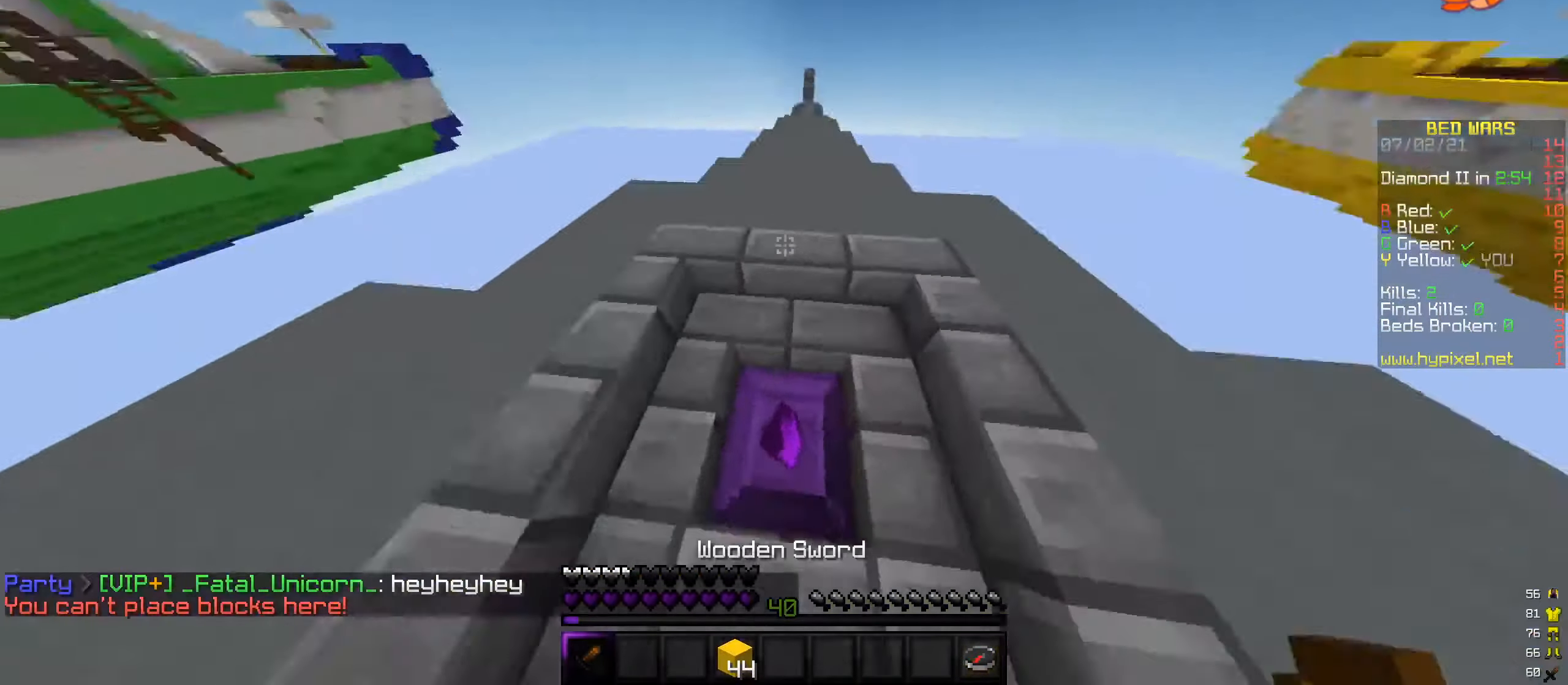
{"keys": ["w"], "mouse": [], "events": []}
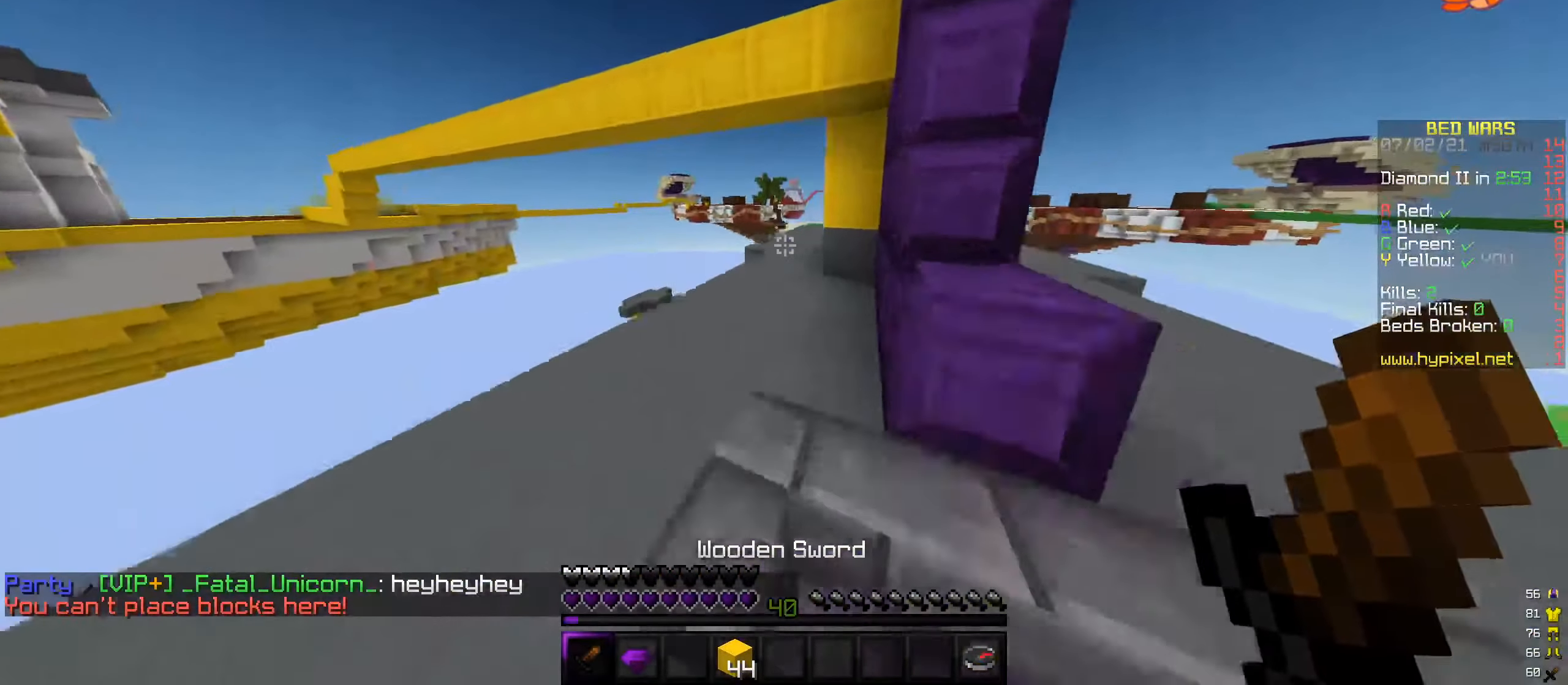
{"keys": ["a", "w"], "mouse": [], "events": [[388, "a", "down"]]}
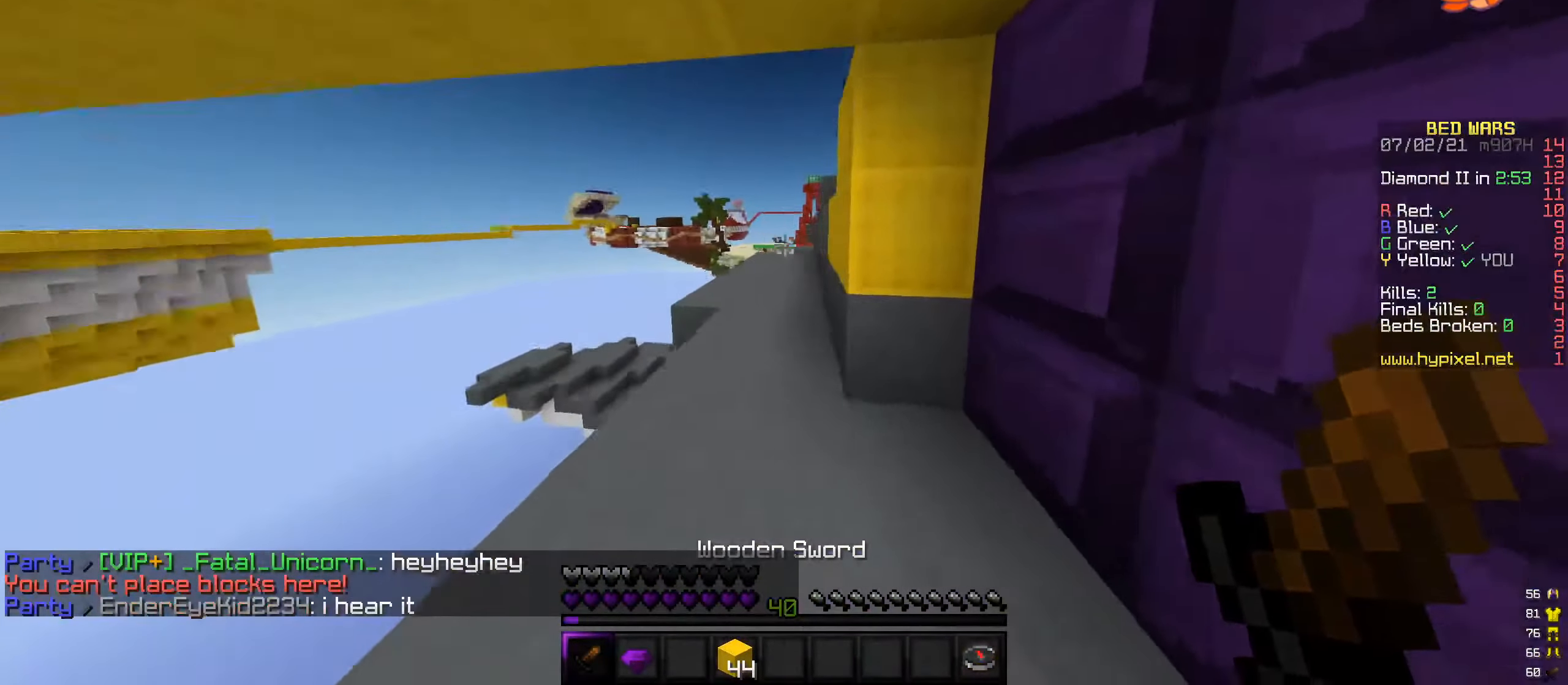
{"keys": ["w"], "mouse": [], "events": [[84, "a", "up"]]}
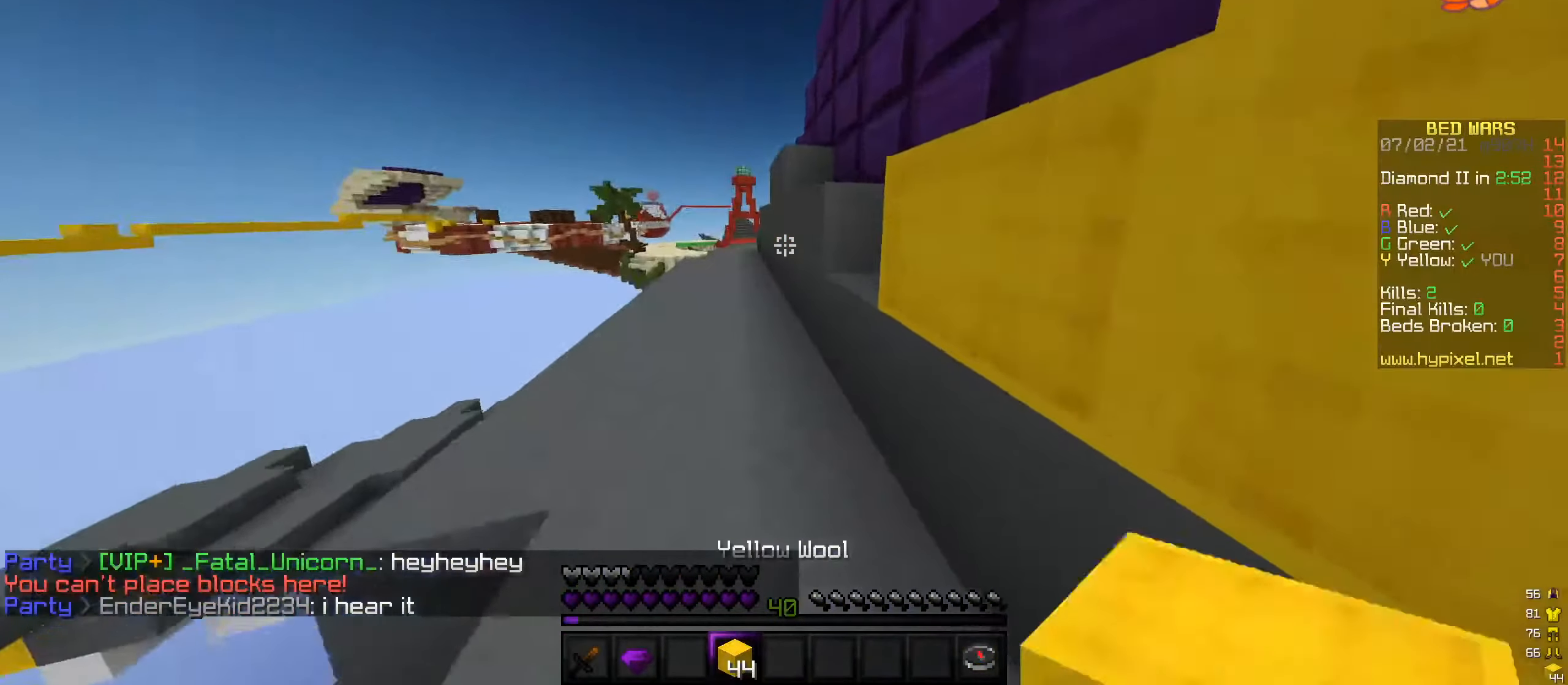
{"keys": ["w"], "mouse": [], "events": []}
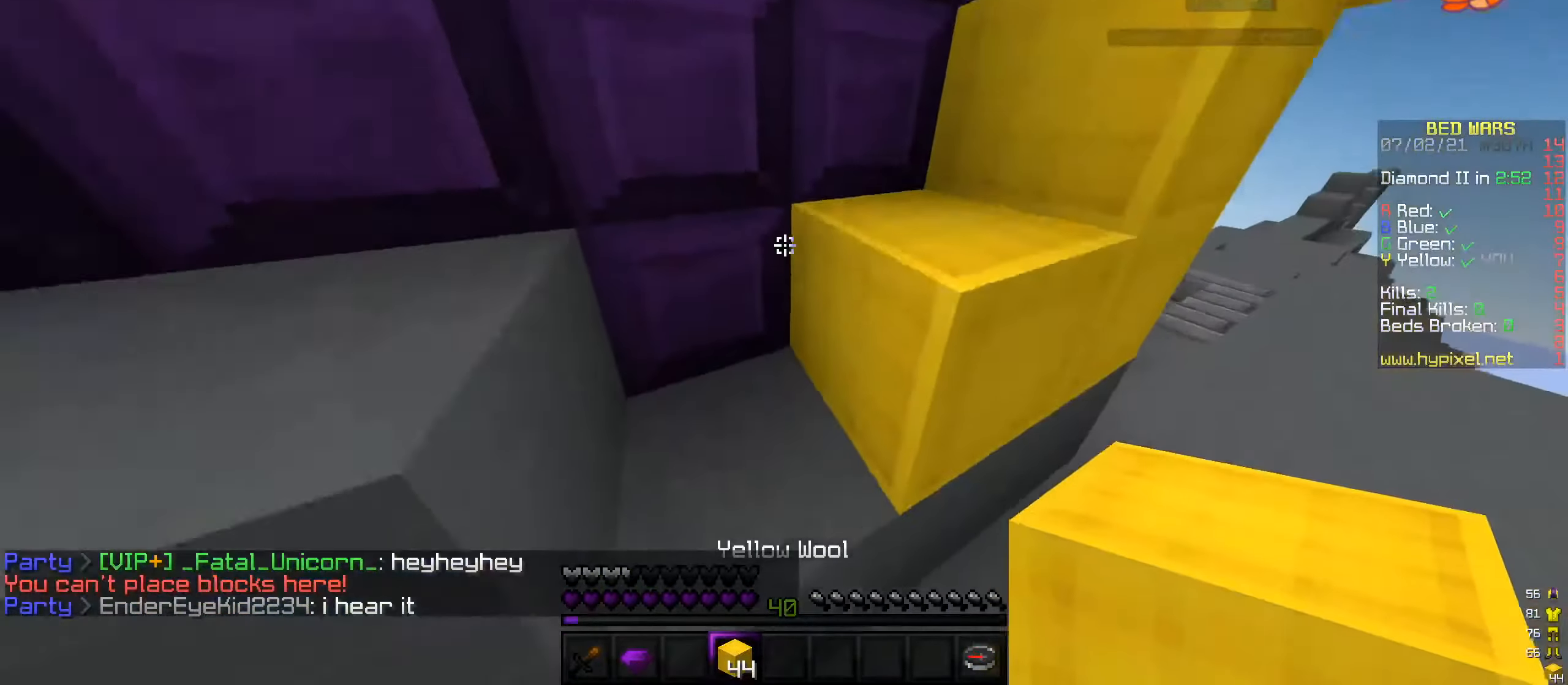
{"keys": ["w"], "mouse": [], "events": []}
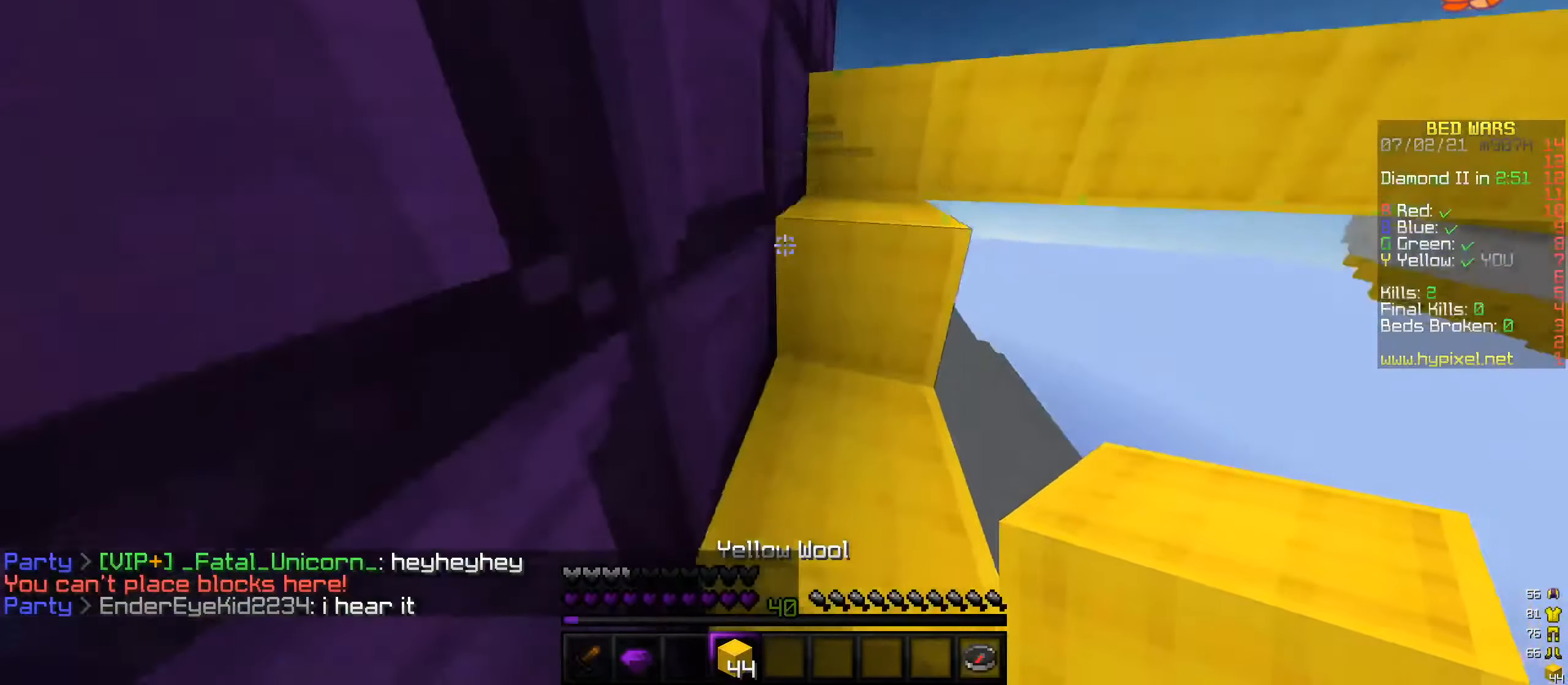
{"keys": ["w"], "mouse": [], "events": []}
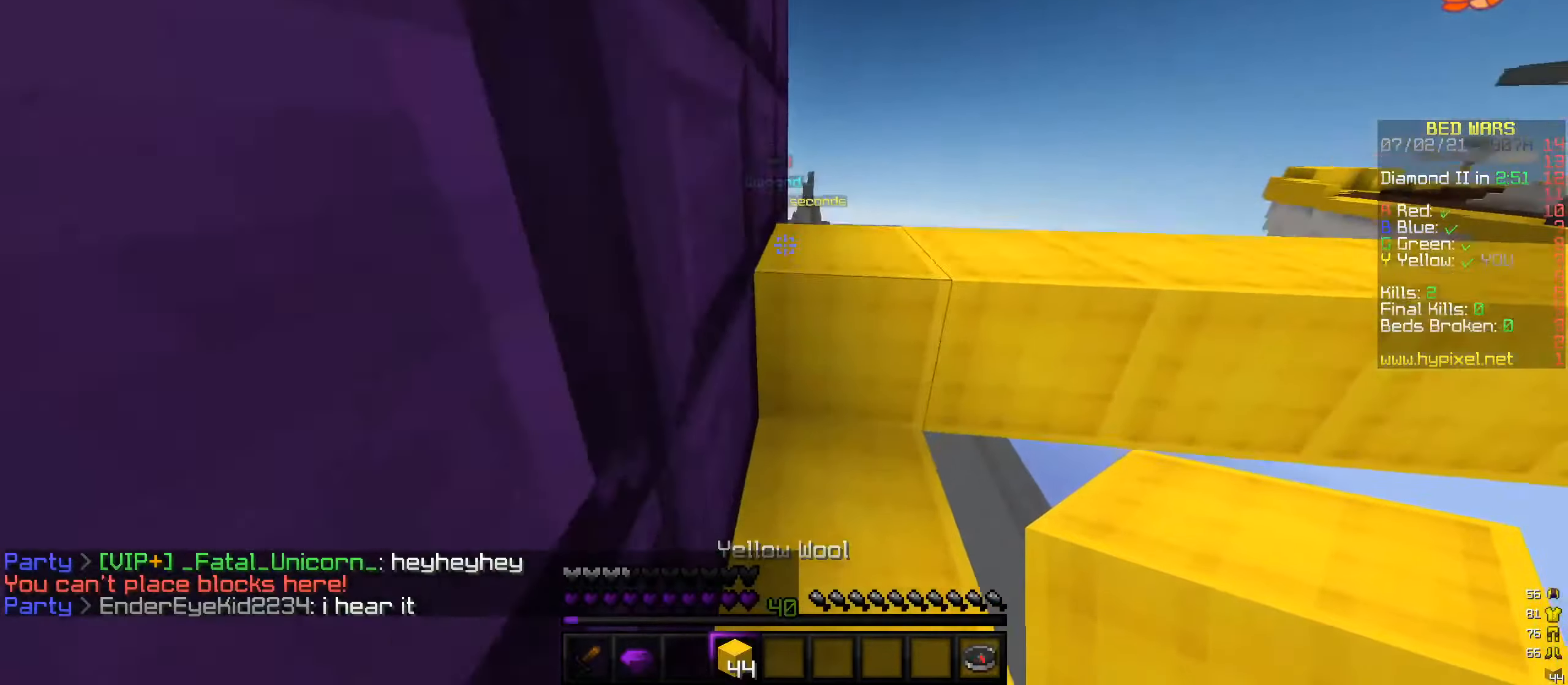
{"keys": ["w"], "mouse": [], "events": []}
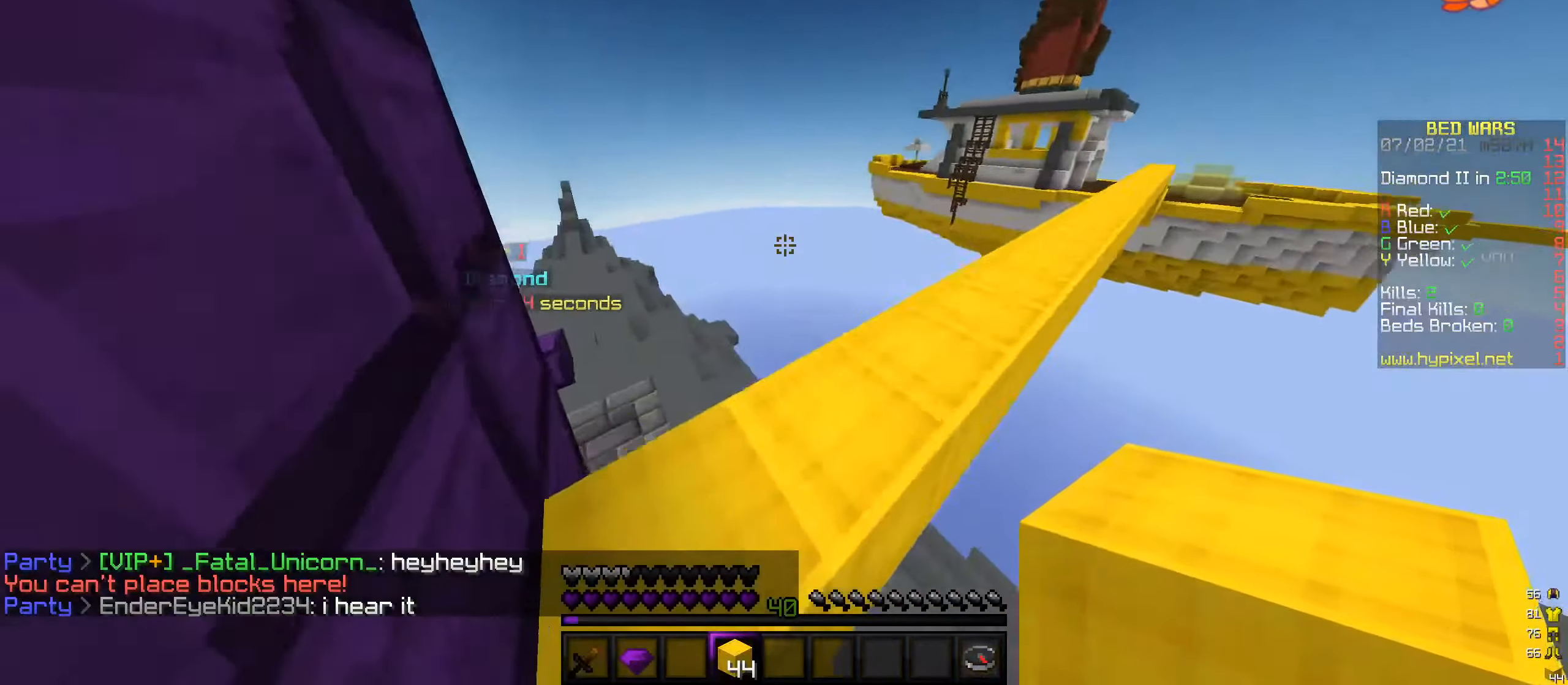
{"keys": ["w"], "mouse": [], "events": []}
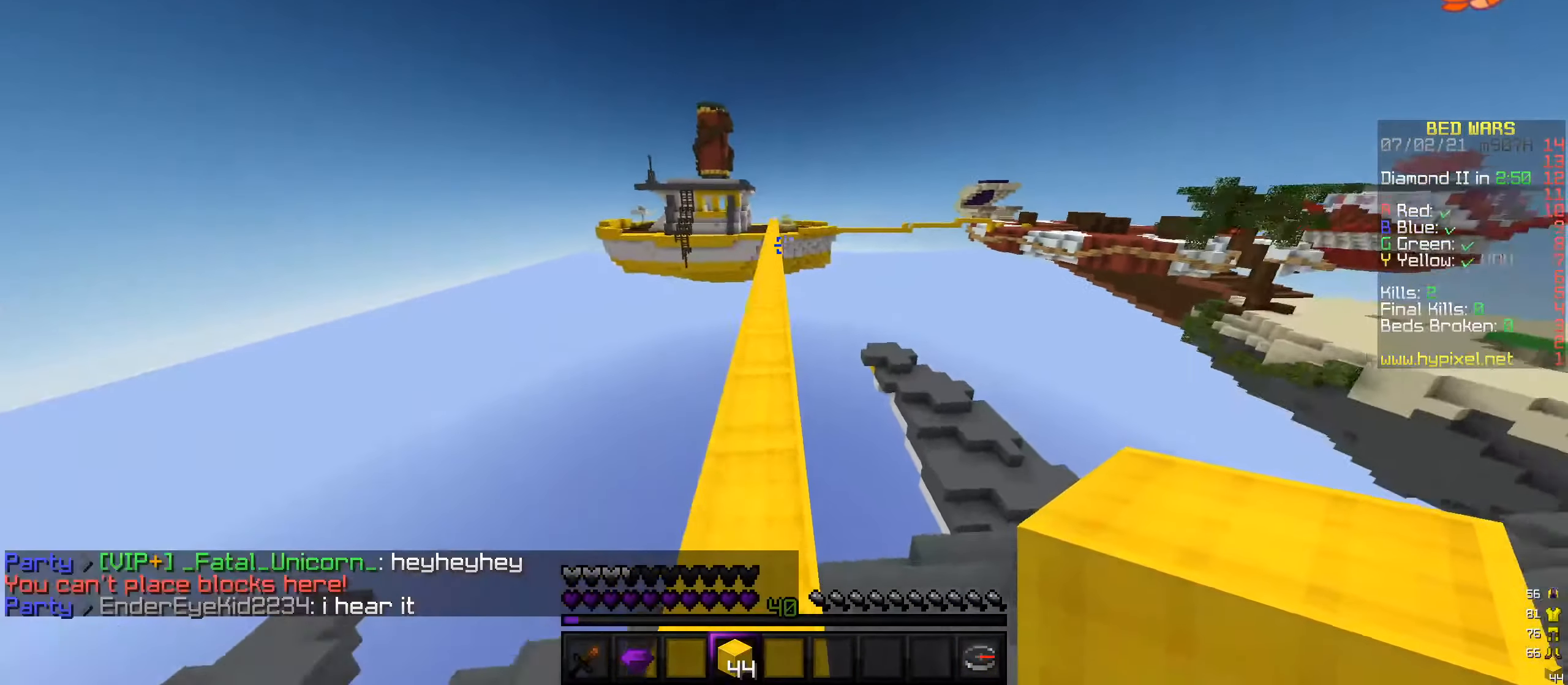
{"keys": ["w"], "mouse": ["left"], "events": [[455, "mouse_left", "down"]]}
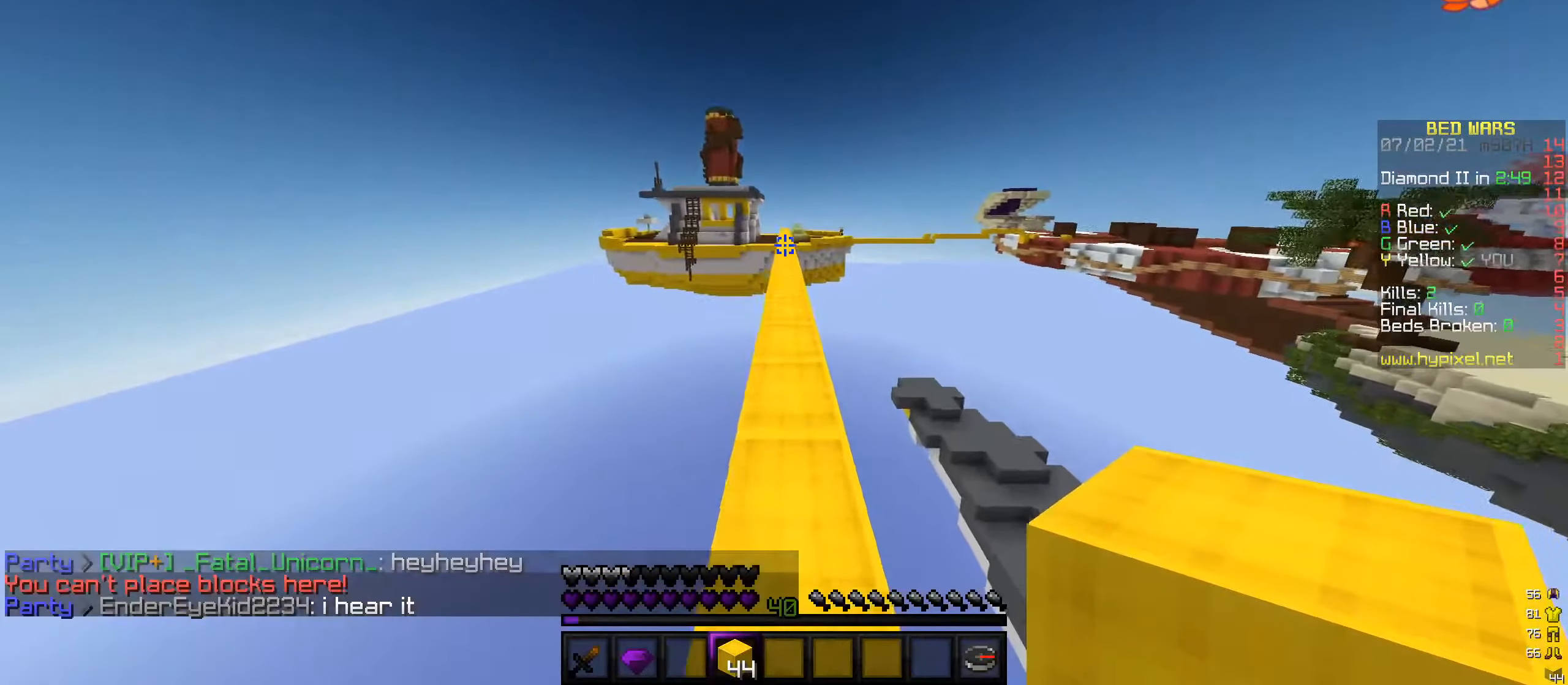
{"keys": ["w"], "mouse": ["left"], "events": [[118, "mouse_left", "up"], [185, "mouse_left", "down"], [337, "mouse_left", "up"], [438, "mouse_left", "down"]]}
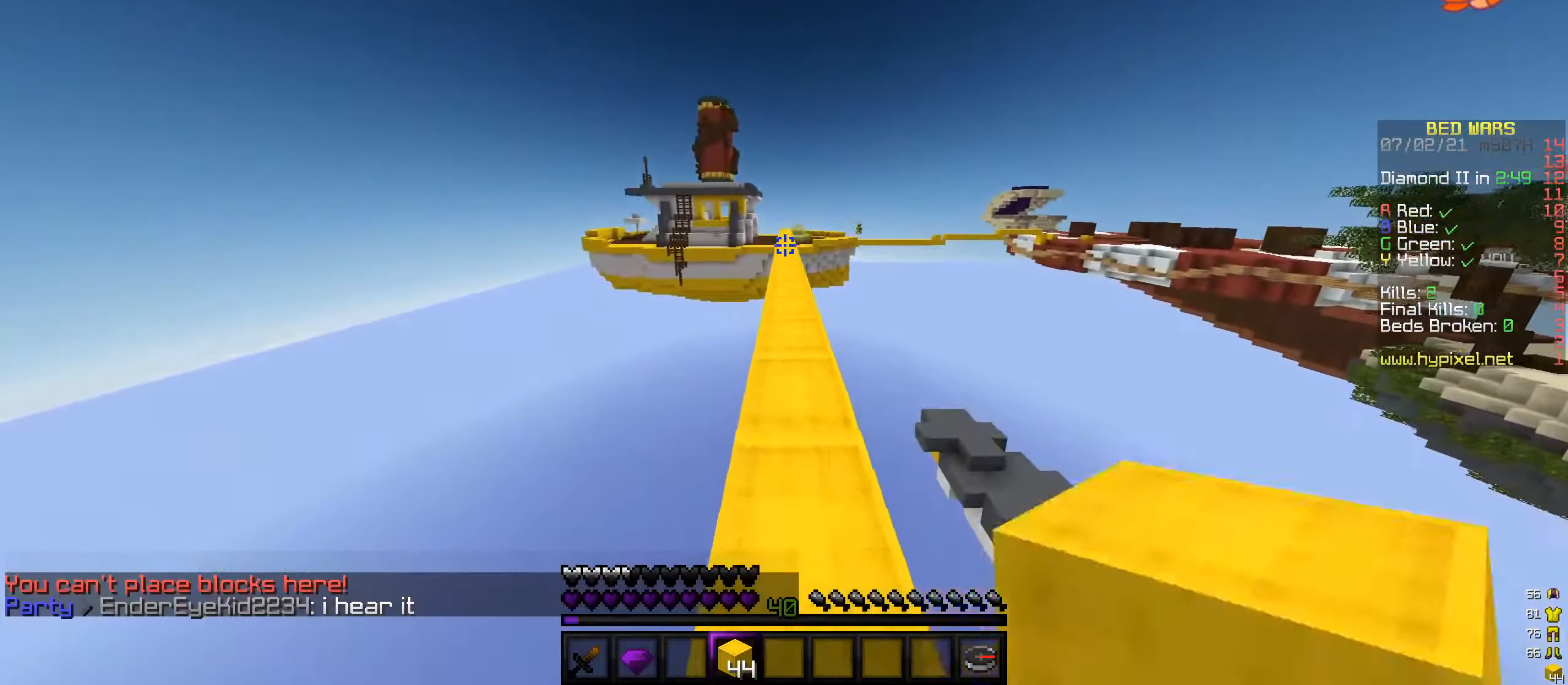
{"keys": ["w"], "mouse": [], "events": [[67, "mouse_left", "up"], [118, "mouse_left", "down"], [253, "mouse_left", "up"], [354, "mouse_left", "down"], [472, "mouse_left", "up"]]}
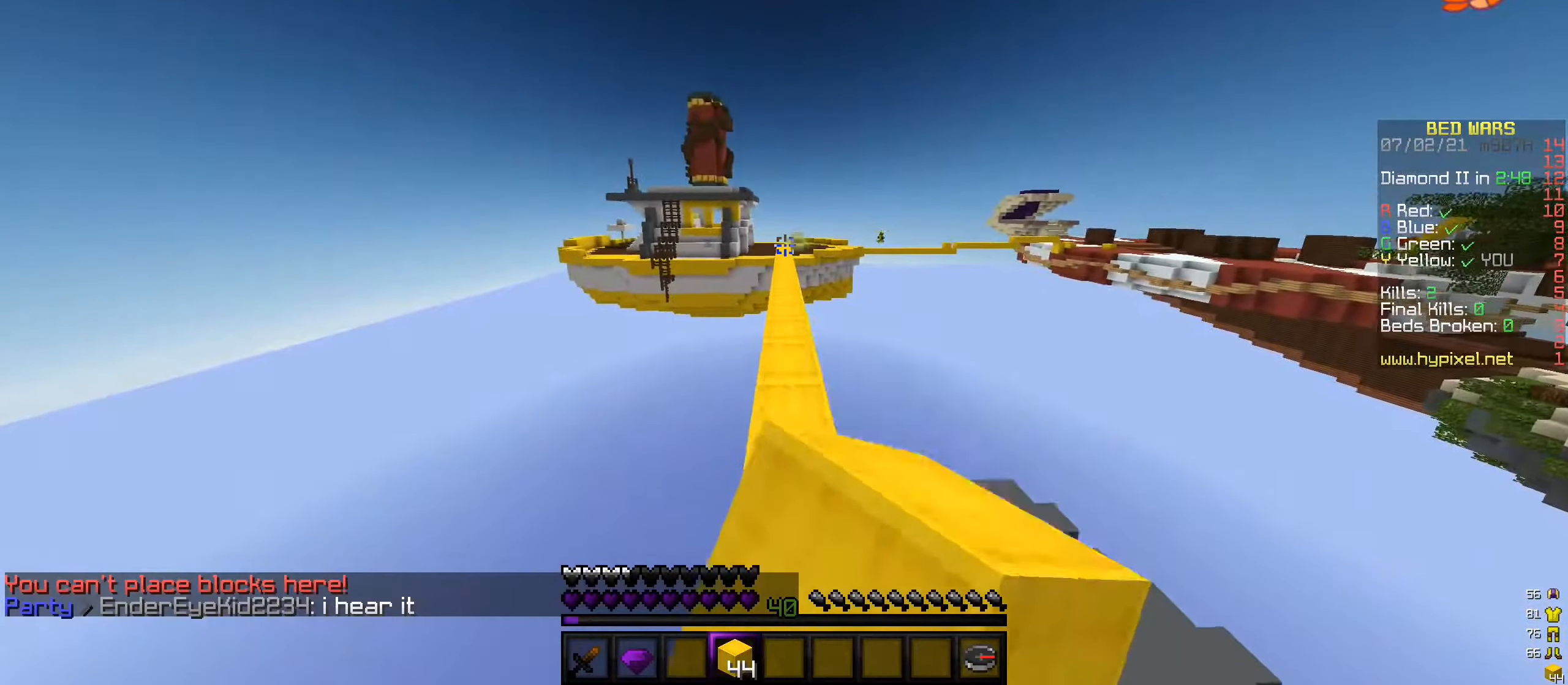
{"keys": ["w"], "mouse": [], "events": [[68, "mouse_left", "down"], [253, "mouse_left", "up"], [287, "mouse_left", "down"], [421, "mouse_left", "up"]]}
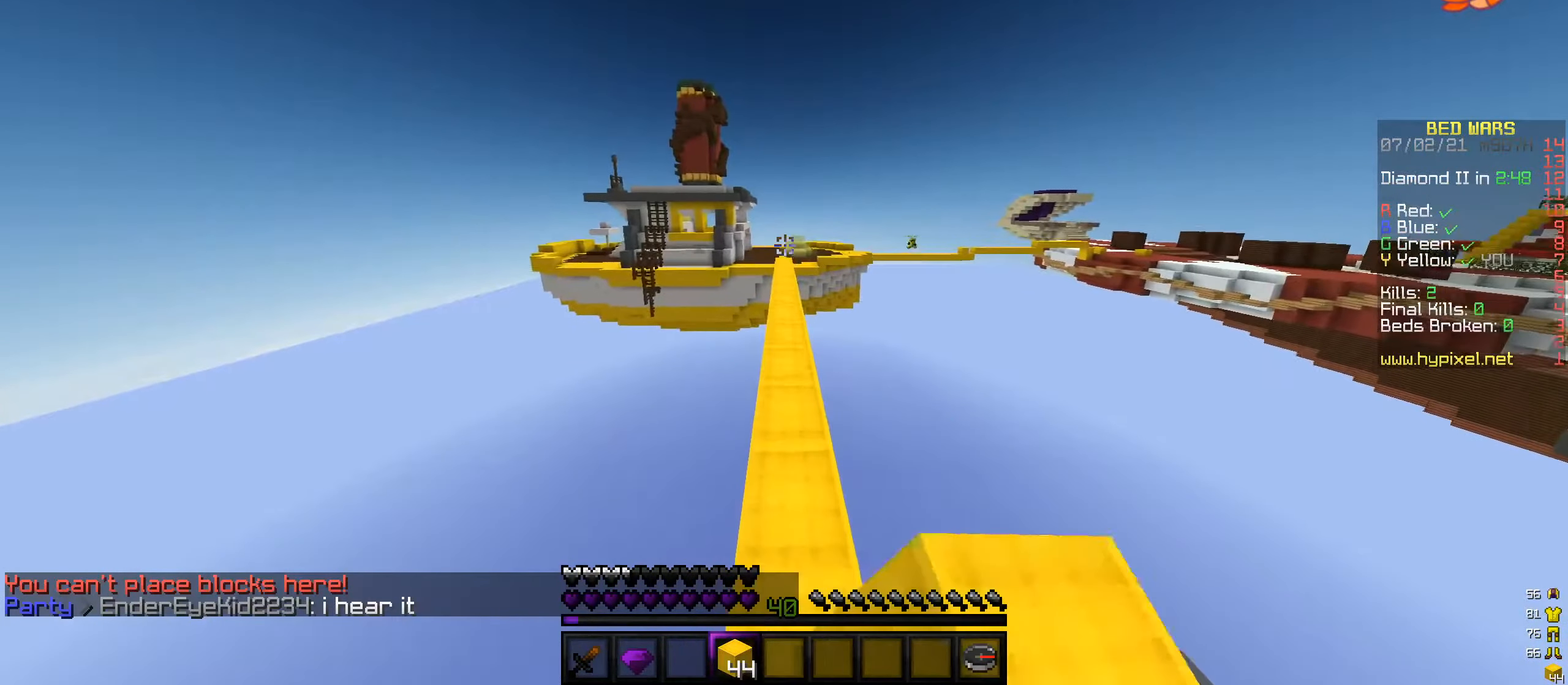
{"keys": ["w"], "mouse": [], "events": []}
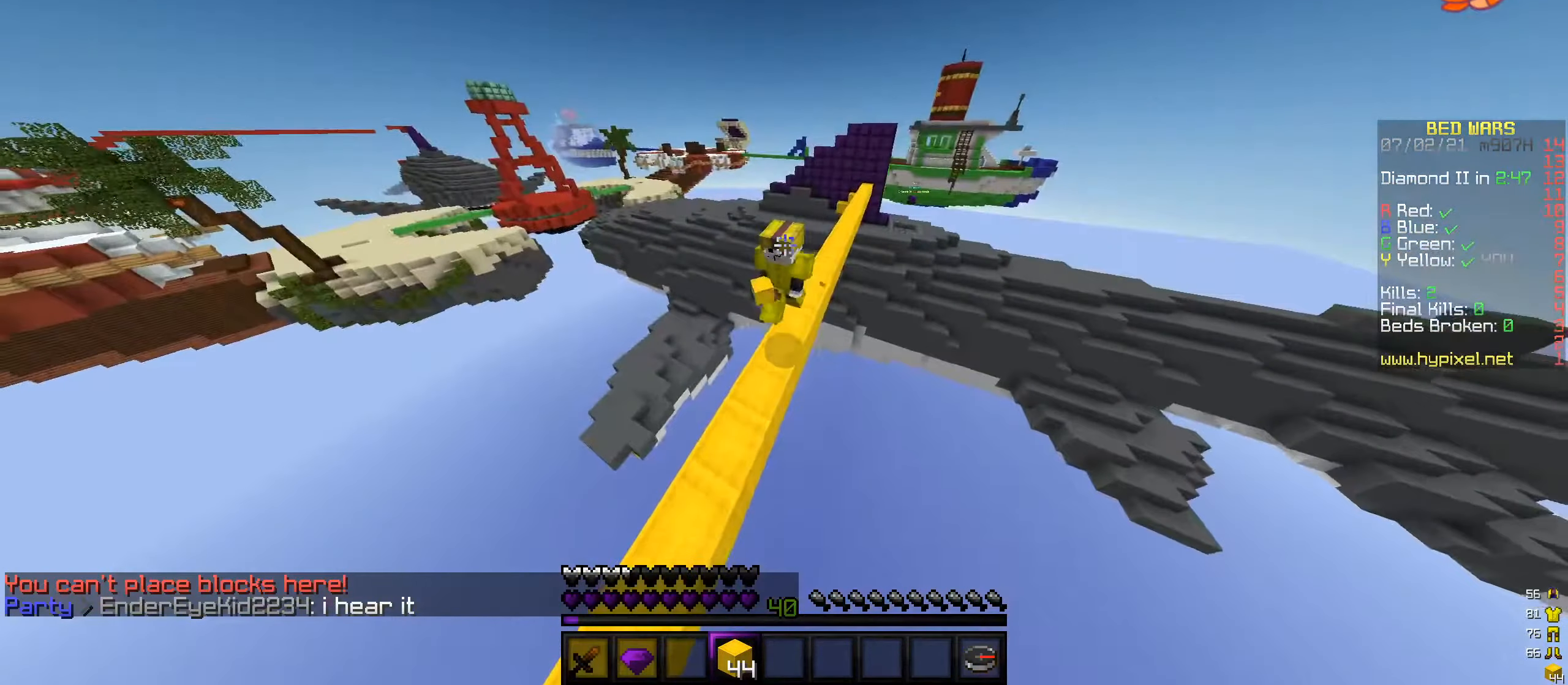
{"keys": ["w"], "mouse": [], "events": []}
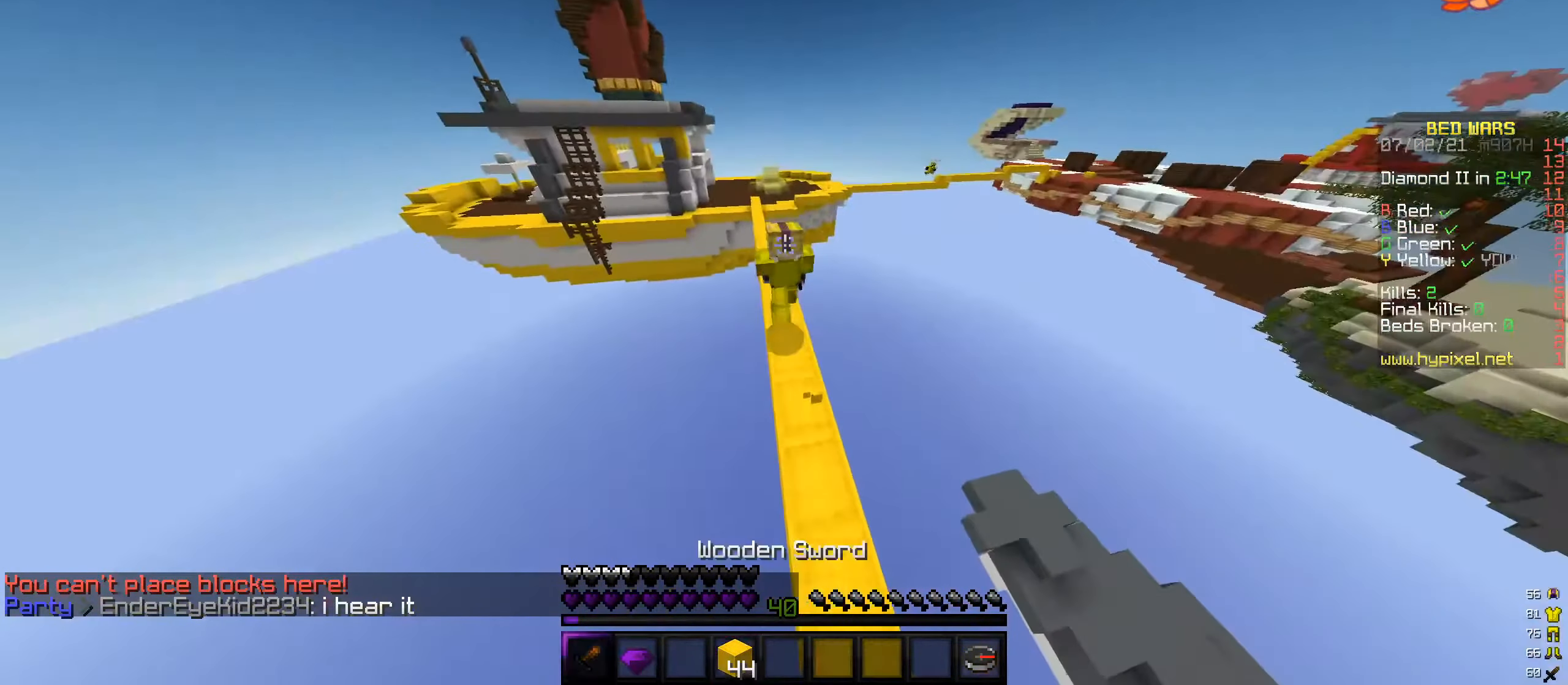
{"keys": ["w"], "mouse": [], "events": []}
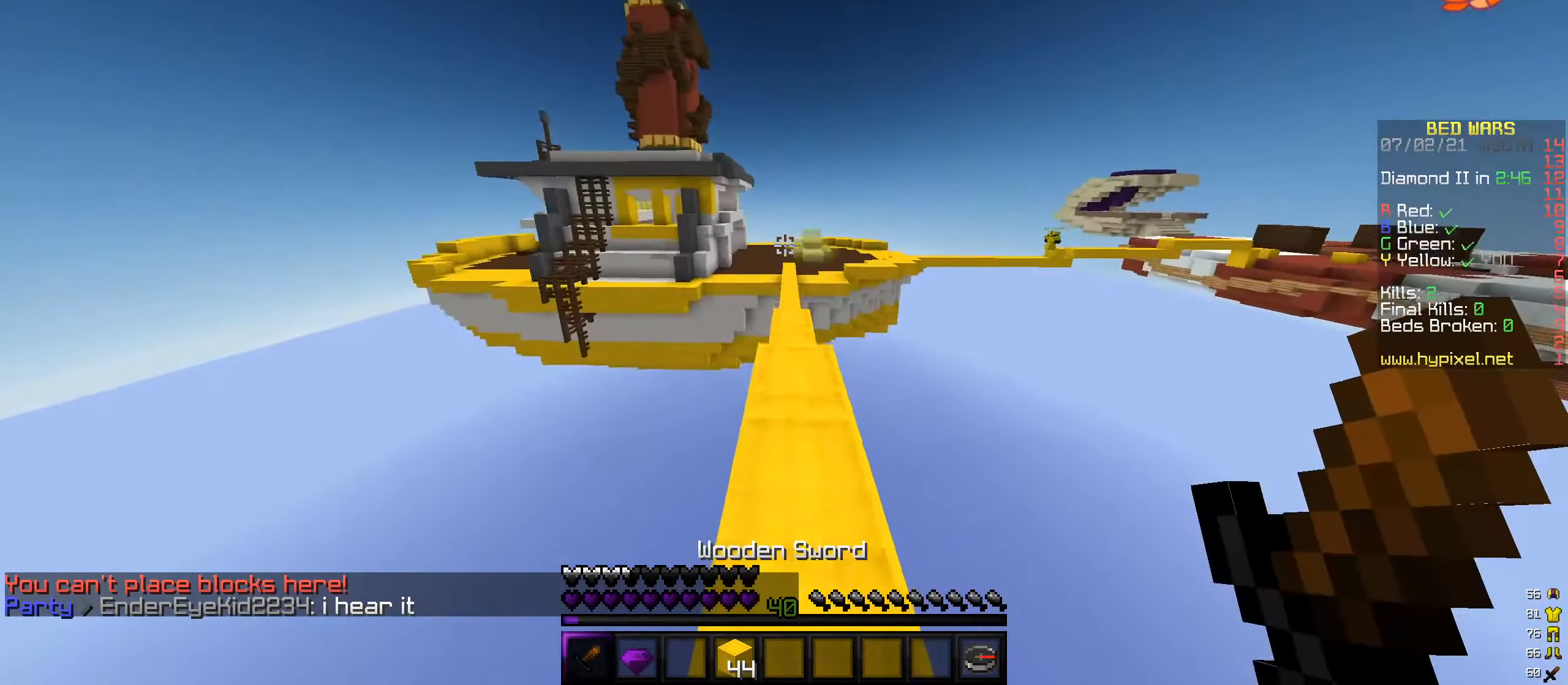
{"keys": ["w"], "mouse": ["left"], "events": [[168, "mouse_left", "down"]]}
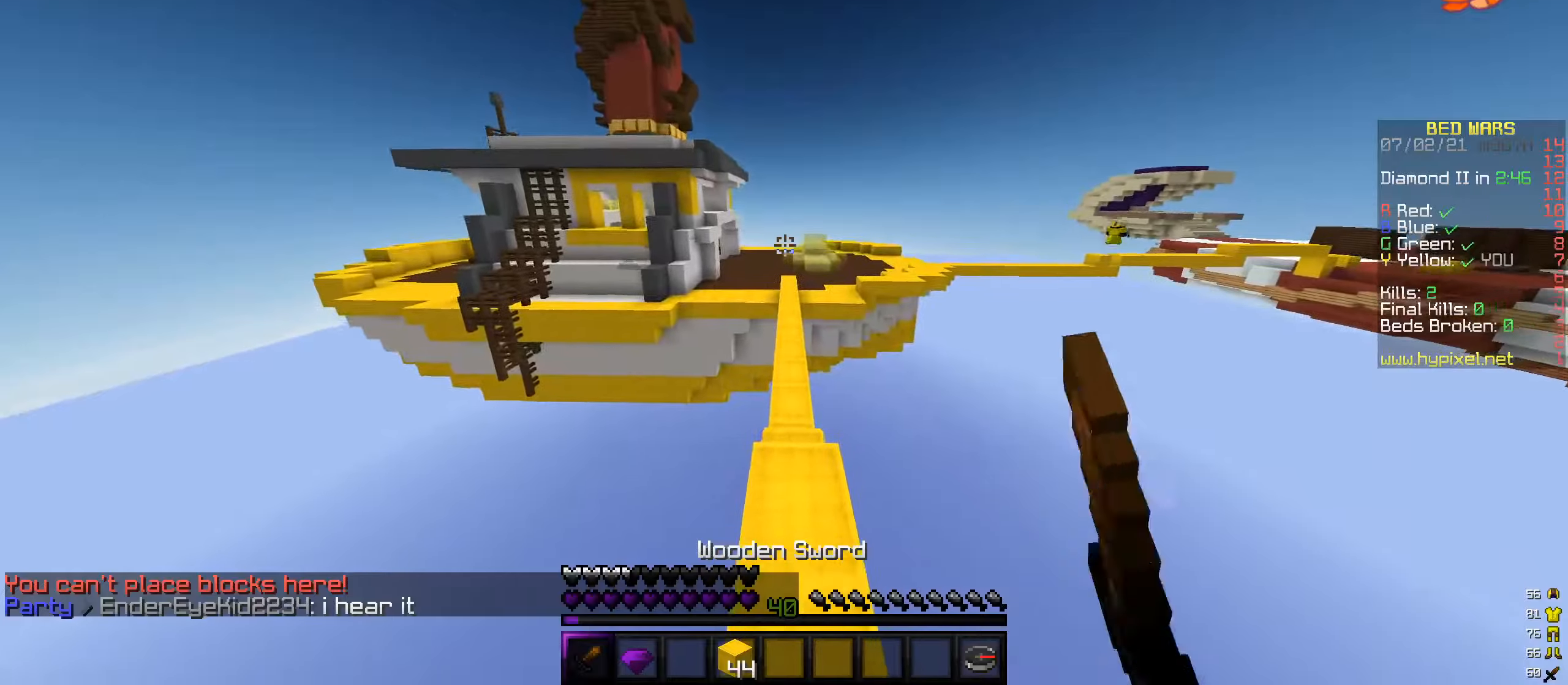
{"keys": ["w"], "mouse": [], "events": [[320, "mouse_left", "up"]]}